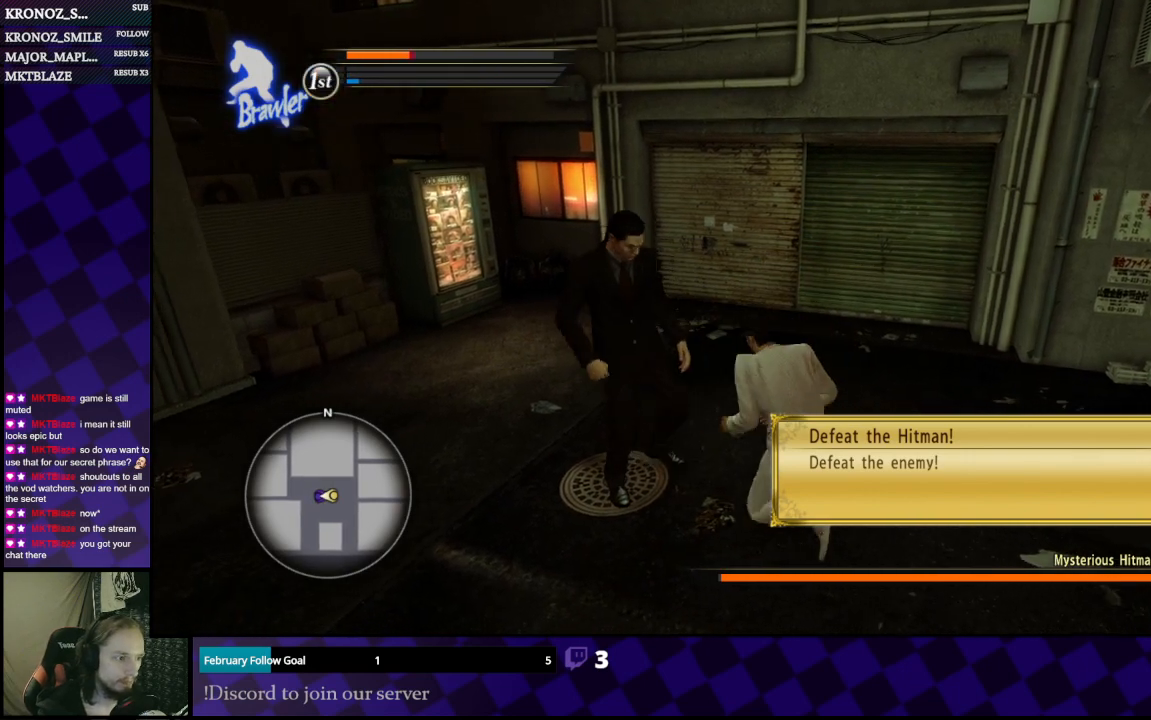
Gameplay with a controller (Xbox layout); each line is a JSON object with the inputs held at the frame after it (dt_ms = milliseconds from this image to that frame). "events" lists button and stick changes between this image and that frame as [ms after this image, input, new state], when the widget could be followed in between.
{"dt_ms": 500, "buttons": ["A"], "left_stick": "center", "right_stick": "center", "events": [[100, "X", "up"], [133, "left_stick", "left"], [167, "X", "down"], [233, "X", "up"], [367, "A", "down"], [433, "A", "up"], [500, "A", "down"], [500, "left_stick", "center"]]}
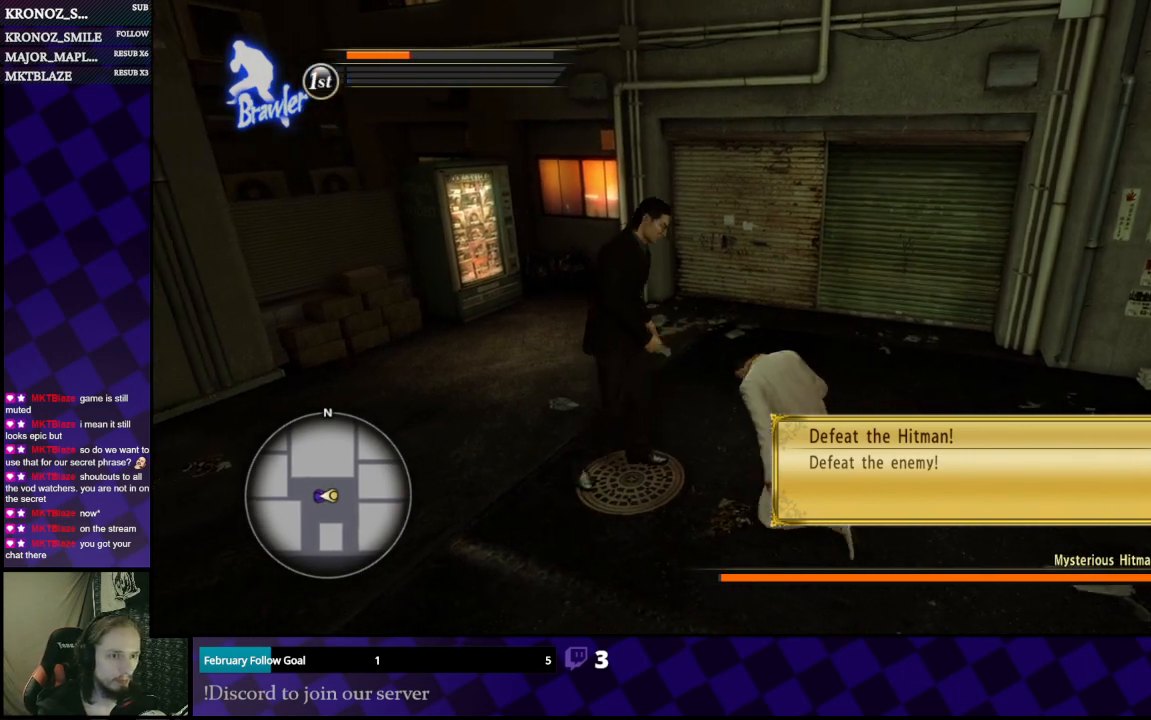
{"dt_ms": 500, "buttons": [], "left_stick": "center", "right_stick": "center", "events": [[100, "A", "up"], [167, "A", "down"], [233, "A", "up"], [300, "A", "down"], [367, "A", "up"], [433, "A", "down"], [500, "A", "up"]]}
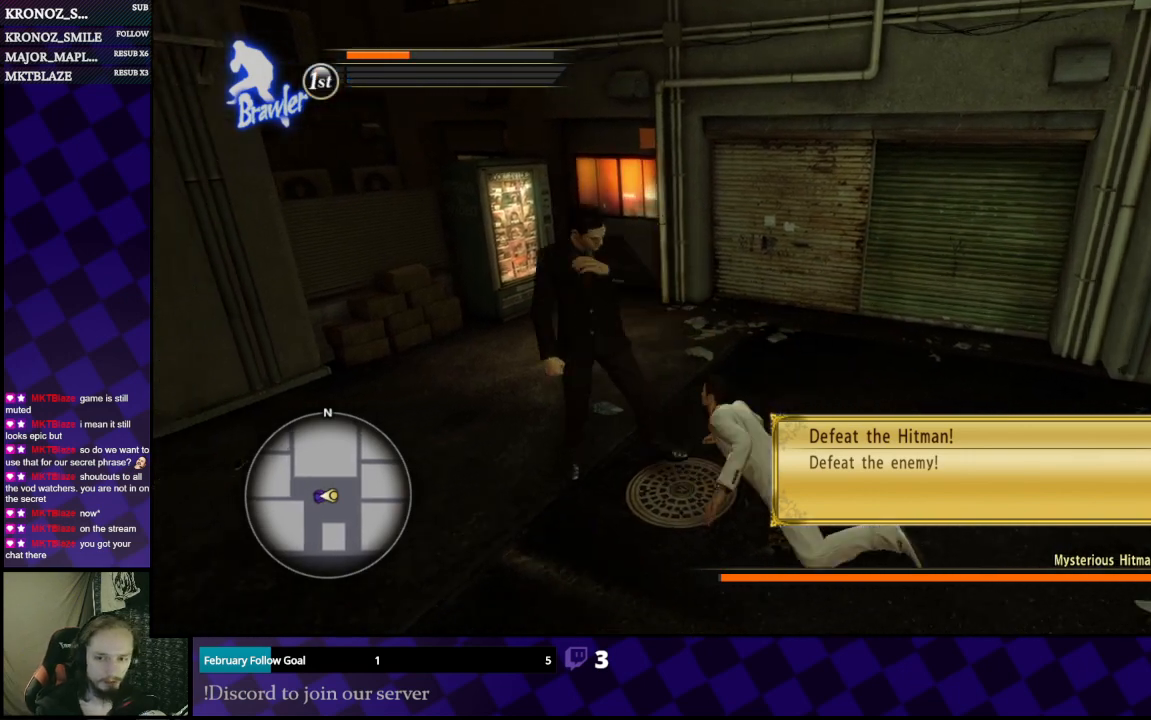
{"dt_ms": 500, "buttons": ["A"], "left_stick": "left", "right_stick": "center", "events": [[67, "A", "down"], [133, "A", "up"], [200, "A", "down"], [300, "A", "up"], [367, "A", "down"], [367, "left_stick", "left"], [433, "A", "up"], [500, "A", "down"]]}
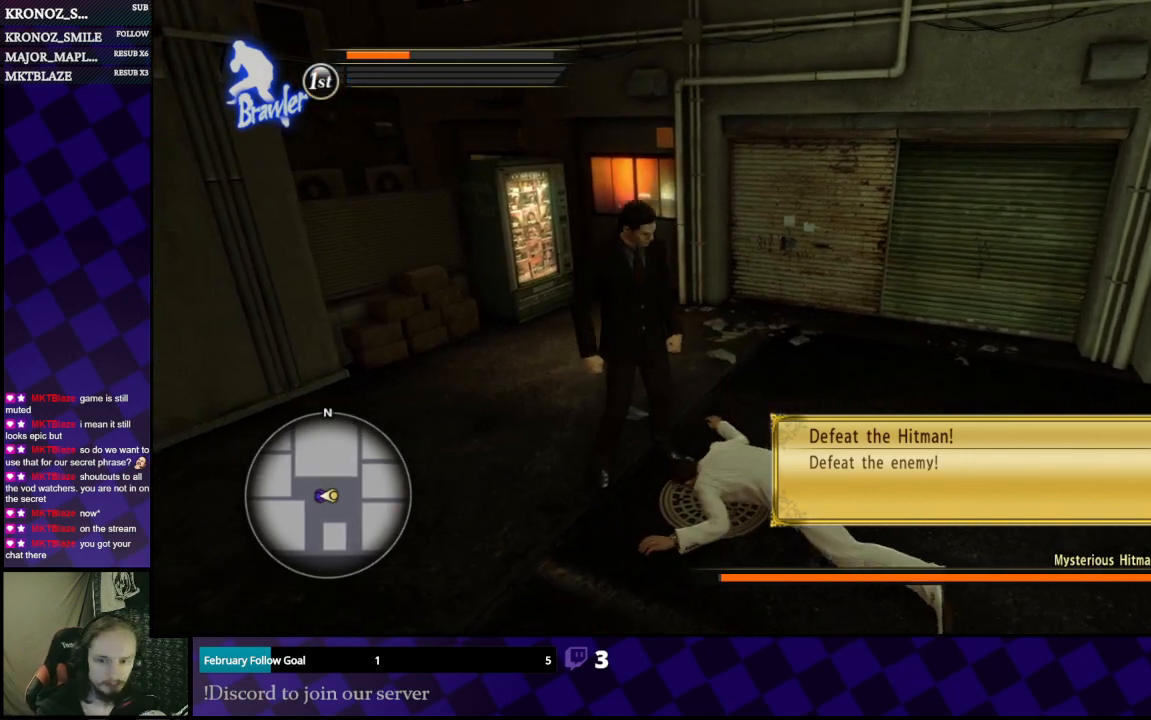
{"dt_ms": 500, "buttons": ["A"], "left_stick": "right", "right_stick": "center", "events": [[33, "left_stick", "down-left"], [100, "A", "up"], [133, "A", "down"], [133, "left_stick", "down"], [233, "A", "up"], [300, "A", "down"], [400, "A", "up"], [467, "A", "down"], [500, "left_stick", "right"]]}
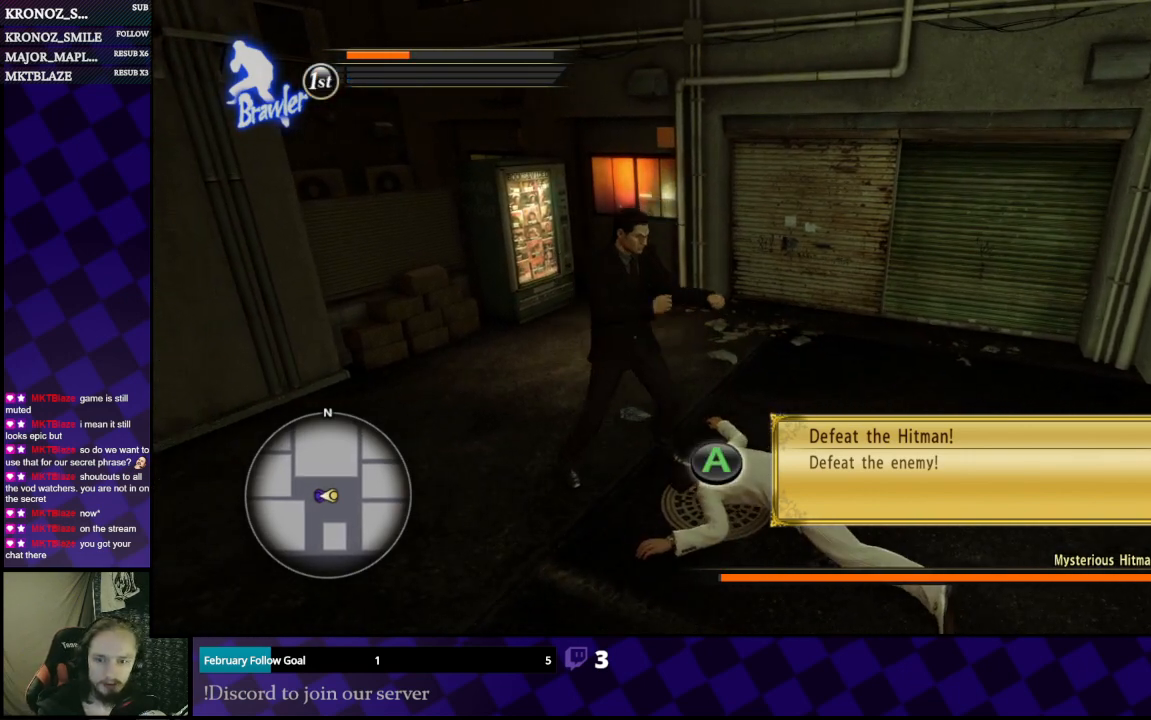
{"dt_ms": 500, "buttons": ["A"], "left_stick": "right", "right_stick": "center", "events": [[67, "A", "up"], [133, "A", "down"], [233, "A", "up"], [300, "A", "down"], [367, "A", "up"], [433, "A", "down"]]}
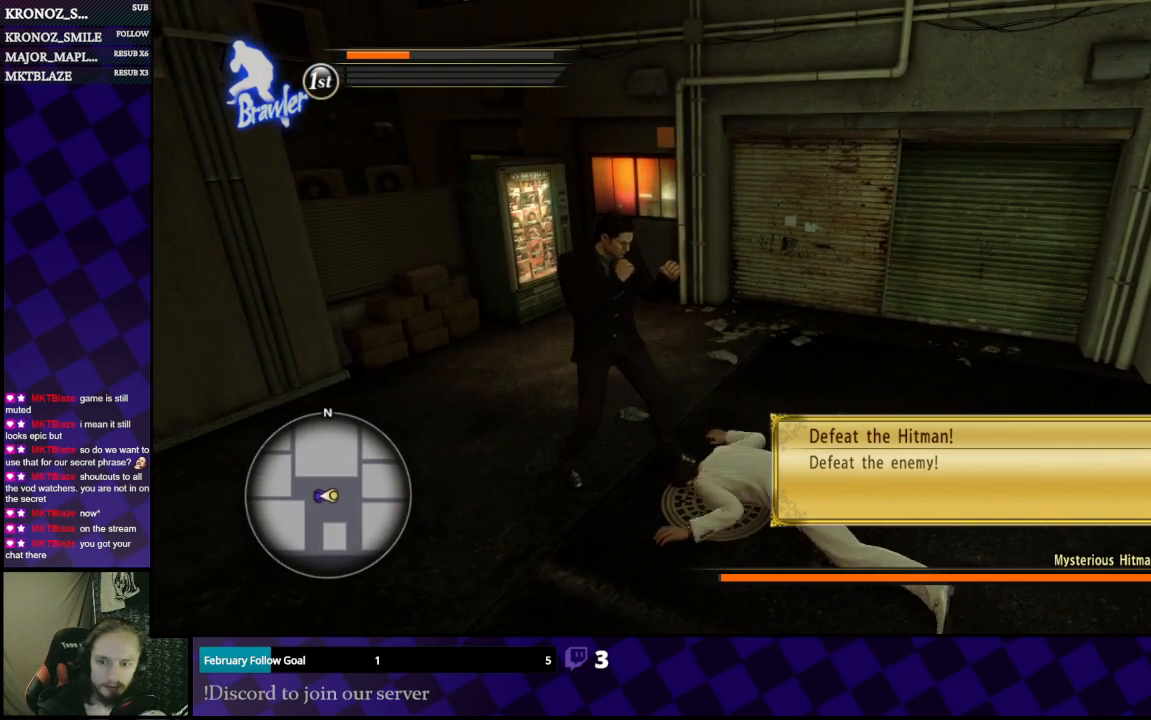
{"dt_ms": 500, "buttons": ["L1"], "left_stick": "down-right", "right_stick": "center", "events": [[33, "A", "up"], [100, "A", "down"], [200, "A", "up"], [267, "A", "down"], [333, "A", "up"], [400, "left_stick", "down-right"], [500, "L1", "down"]]}
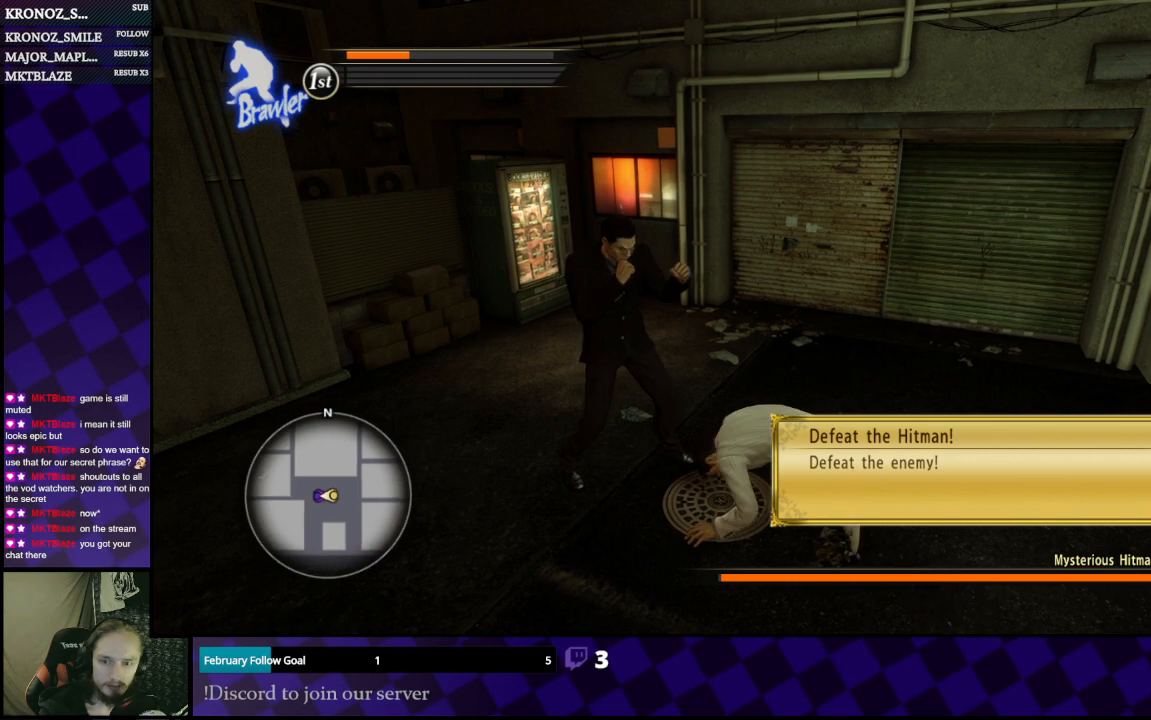
{"dt_ms": 500, "buttons": ["L1"], "left_stick": "down-right", "right_stick": "center", "events": []}
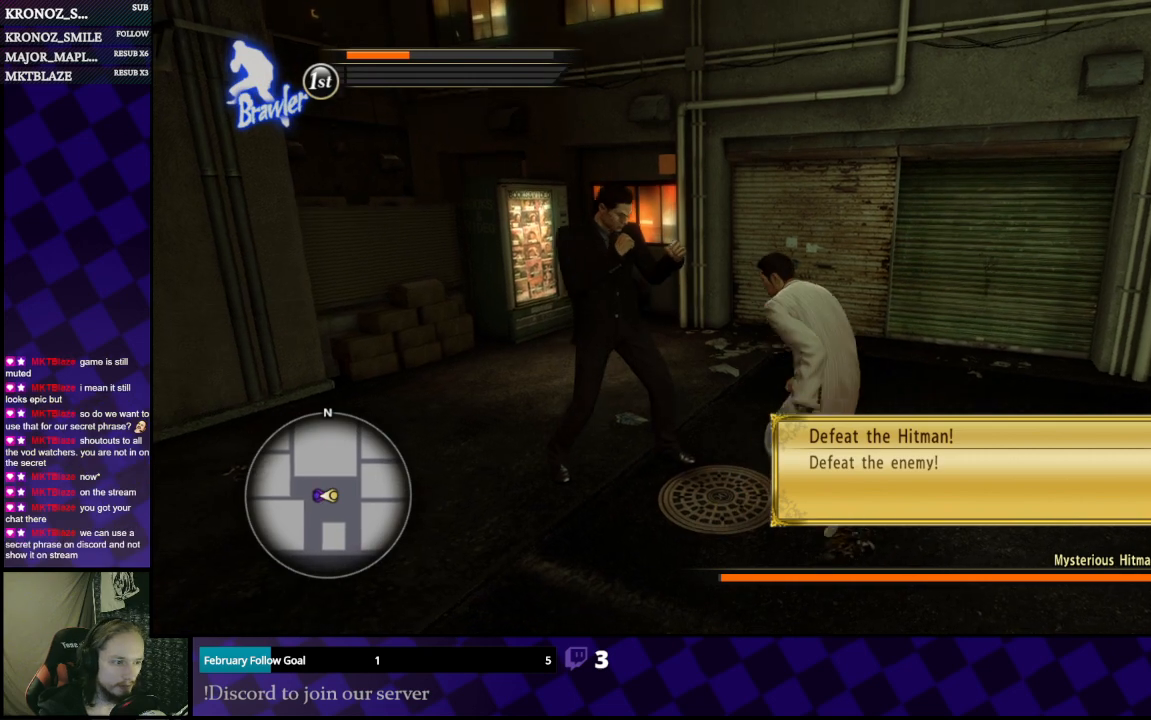
{"dt_ms": 500, "buttons": ["L1"], "left_stick": "down-left", "right_stick": "center", "events": [[167, "left_stick", "down"], [500, "left_stick", "down-left"]]}
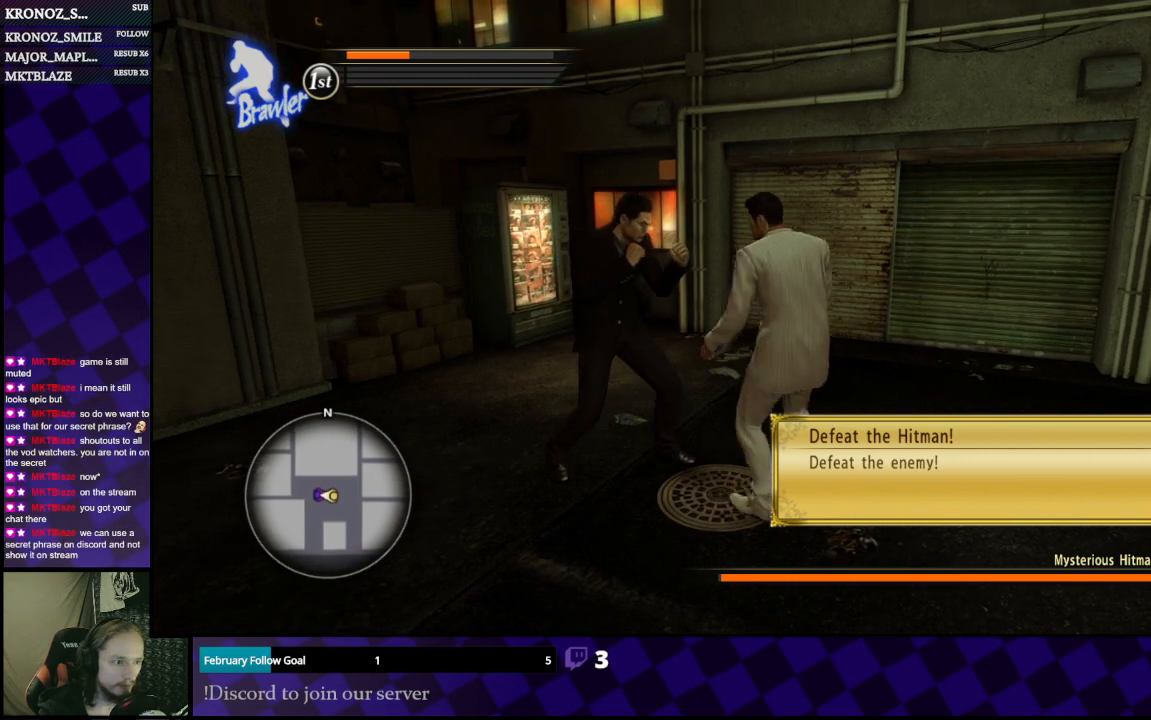
{"dt_ms": 500, "buttons": ["X", "L1"], "left_stick": "up", "right_stick": "center", "events": [[133, "A", "down"], [133, "left_stick", "left"], [233, "A", "up"], [367, "left_stick", "up"], [500, "X", "down"]]}
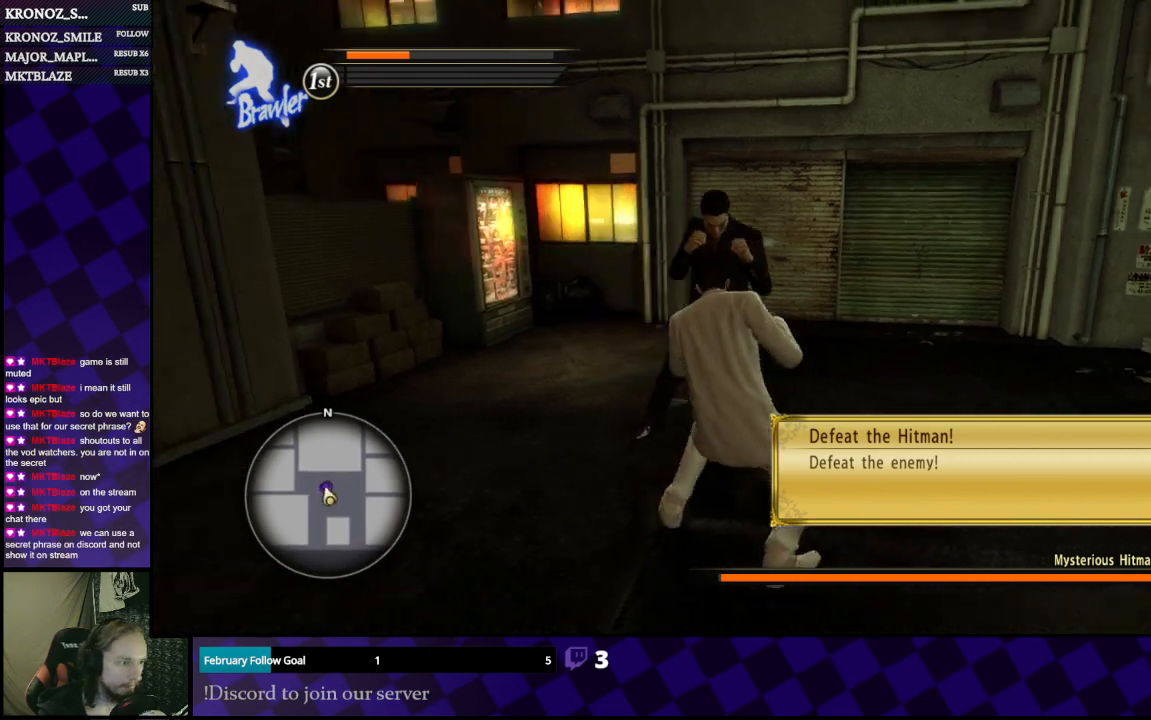
{"dt_ms": 500, "buttons": [], "left_stick": "up", "right_stick": "center", "events": [[67, "X", "up"], [133, "L1", "up"], [133, "X", "down"], [200, "X", "up"], [267, "X", "down"], [333, "X", "up"], [400, "X", "down"], [500, "X", "up"]]}
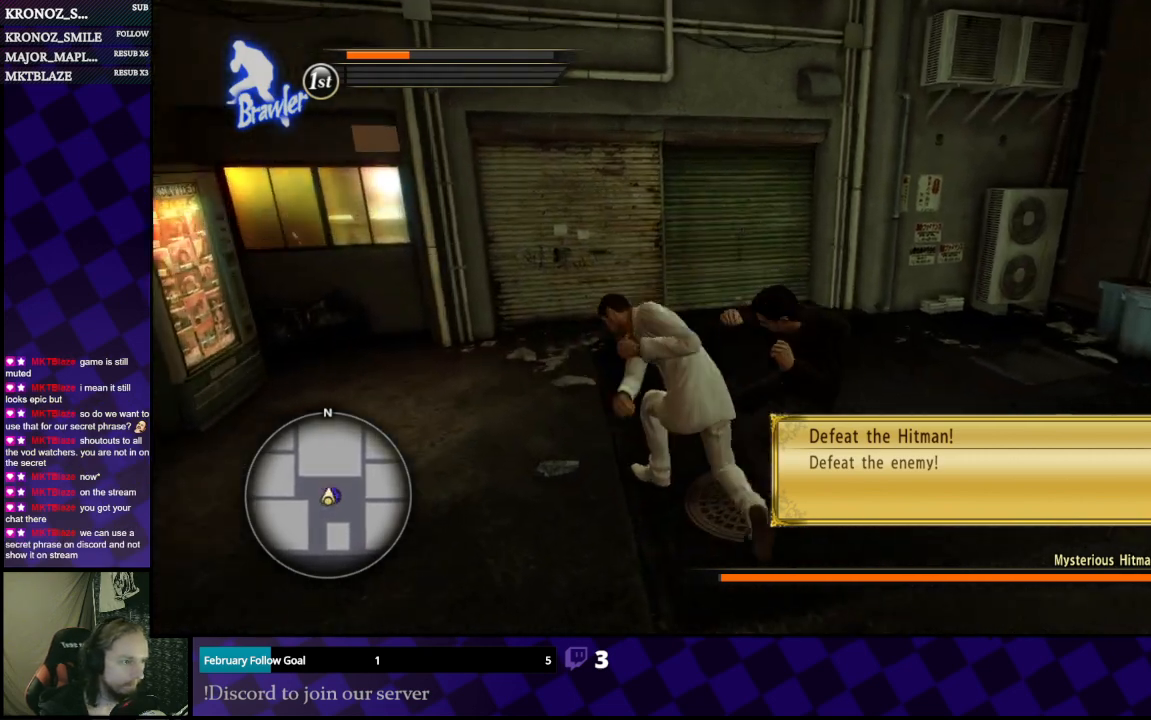
{"dt_ms": 500, "buttons": ["X"], "left_stick": "down", "right_stick": "center", "events": [[67, "X", "down"], [67, "left_stick", "right"], [167, "X", "up"], [200, "X", "down"], [300, "X", "up"], [300, "left_stick", "down-right"], [367, "X", "down"], [433, "X", "up"], [433, "left_stick", "down"], [500, "X", "down"]]}
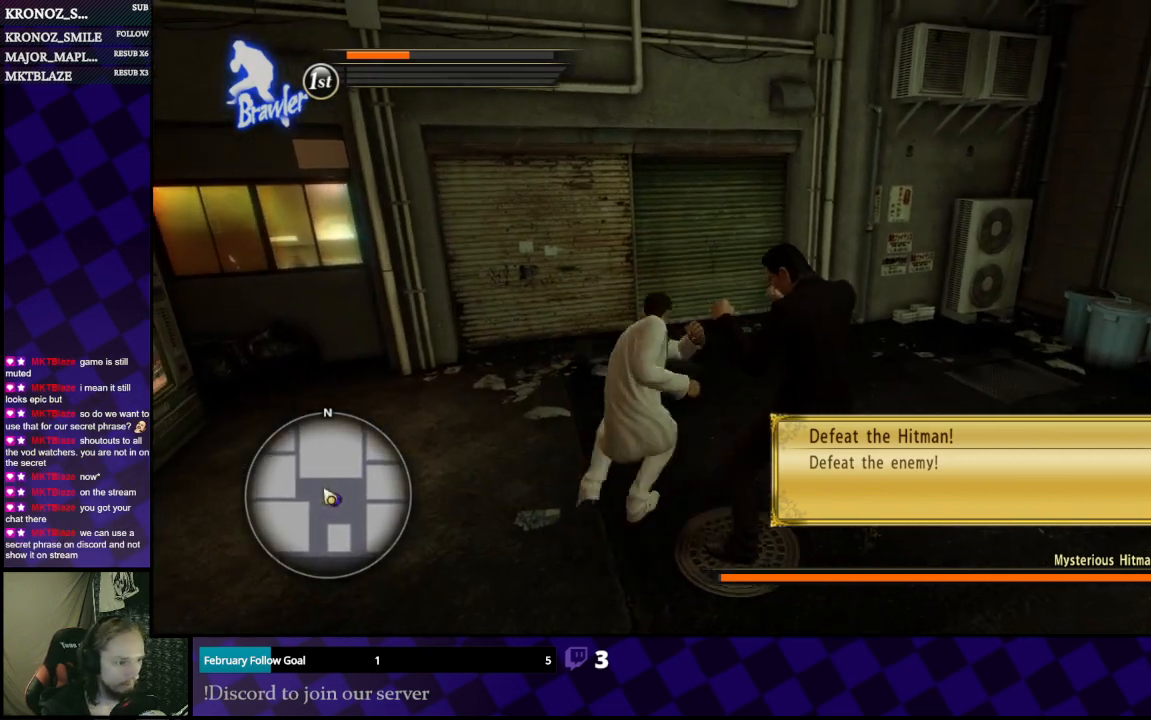
{"dt_ms": 500, "buttons": [], "left_stick": "up-right", "right_stick": "center", "events": [[100, "X", "up"], [167, "X", "down"], [233, "X", "up"], [300, "X", "down"], [300, "left_stick", "right"], [367, "X", "up"], [467, "X", "down"], [500, "X", "up"], [500, "left_stick", "up-right"]]}
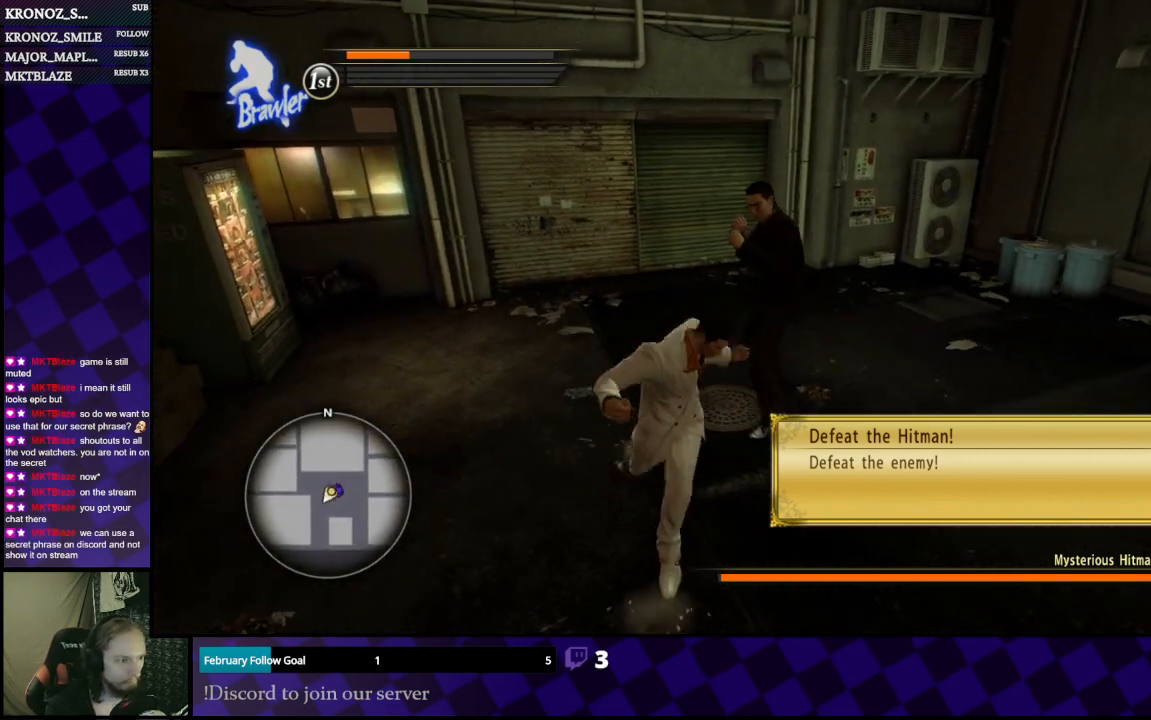
{"dt_ms": 500, "buttons": [], "left_stick": "up", "right_stick": "center", "events": [[33, "left_stick", "up"], [100, "X", "down"], [167, "X", "up"], [233, "X", "down"], [300, "X", "up"], [367, "X", "down"], [467, "X", "up"]]}
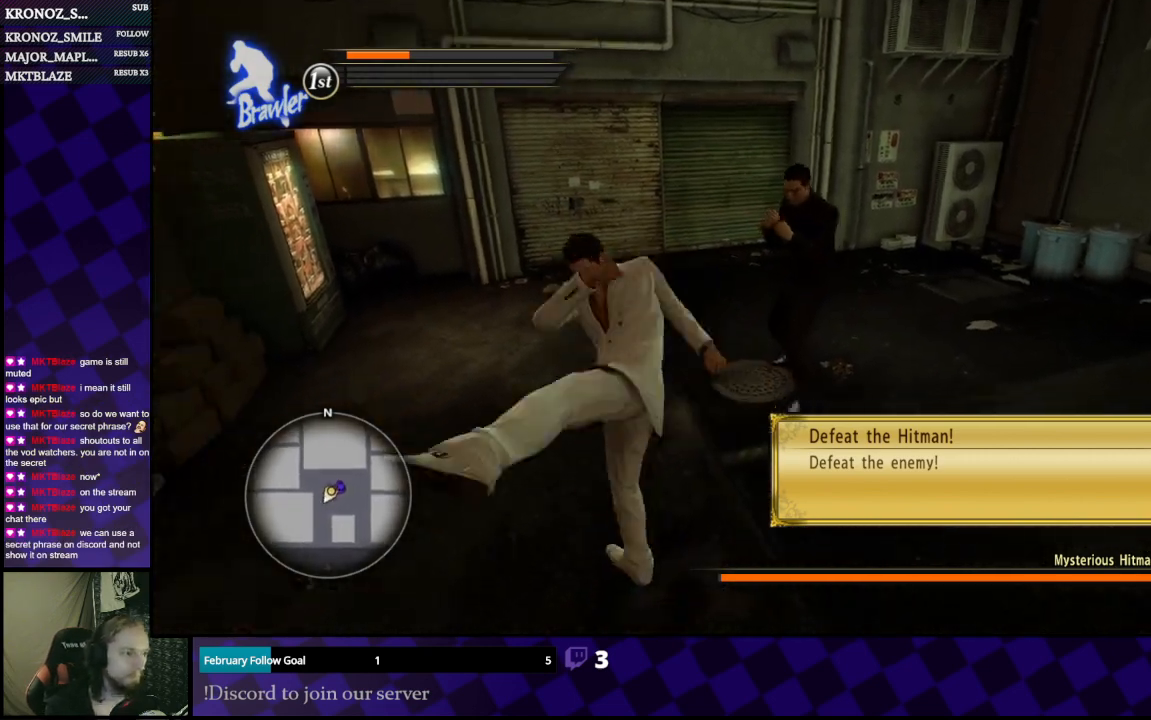
{"dt_ms": 500, "buttons": [], "left_stick": "up-right", "right_stick": "center", "events": [[100, "Y", "down"], [200, "Y", "up"], [200, "left_stick", "up-right"], [233, "Y", "down"], [333, "Y", "up"], [400, "Y", "down"], [500, "Y", "up"]]}
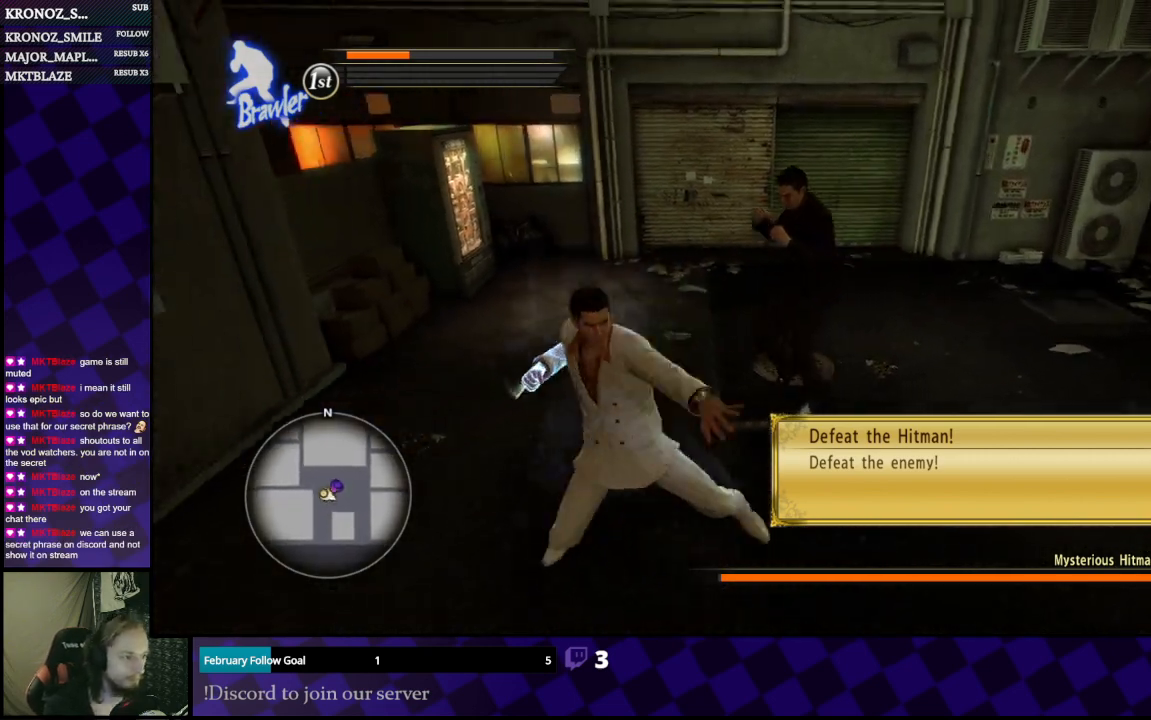
{"dt_ms": 500, "buttons": [], "left_stick": "up", "right_stick": "center", "events": [[33, "Y", "down"], [133, "Y", "up"], [200, "Y", "down"], [267, "Y", "up"], [267, "left_stick", "up"]]}
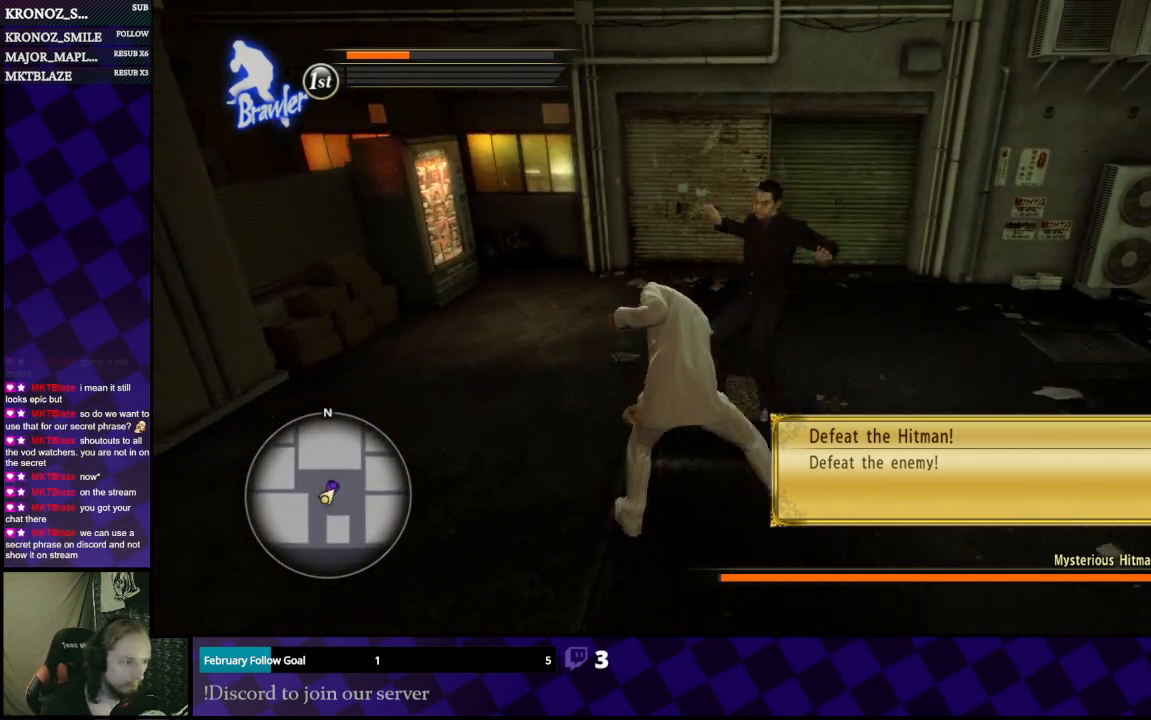
{"dt_ms": 500, "buttons": [], "left_stick": "up", "right_stick": "center", "events": [[67, "left_stick", "center"], [467, "left_stick", "up"]]}
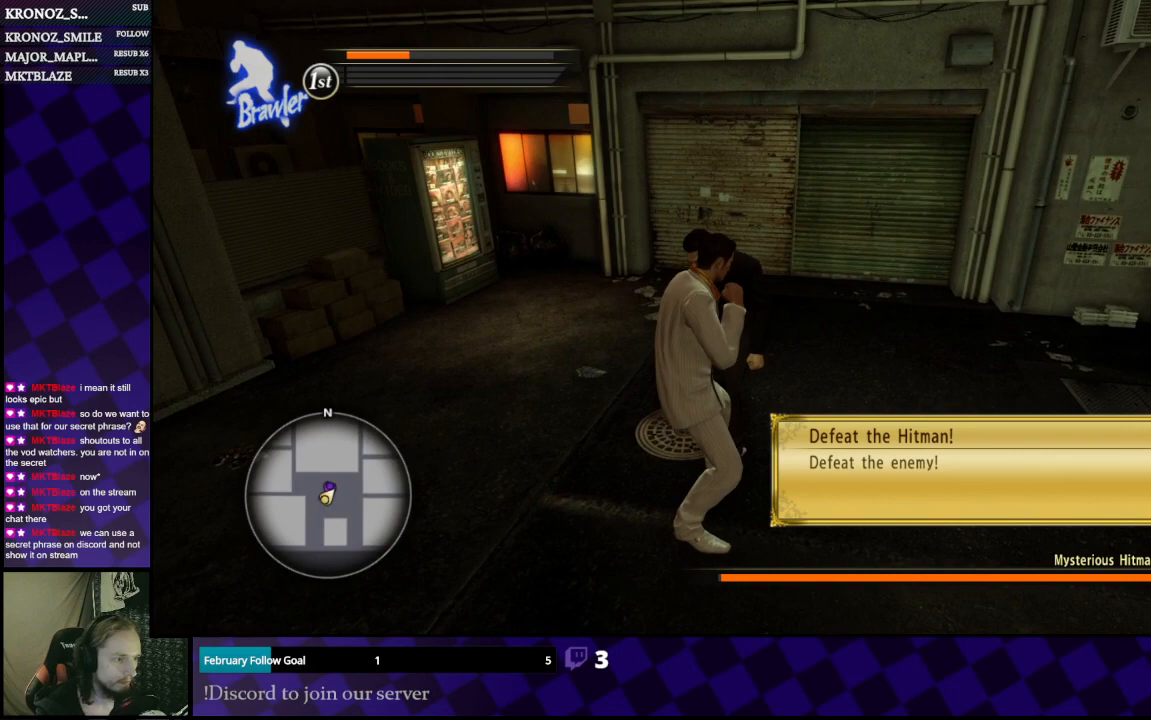
{"dt_ms": 500, "buttons": ["X"], "left_stick": "up-right", "right_stick": "center", "events": [[67, "X", "down"], [133, "X", "up"], [200, "X", "down"], [267, "X", "up"], [333, "X", "down"], [333, "left_stick", "up-right"], [400, "X", "up"], [500, "X", "down"]]}
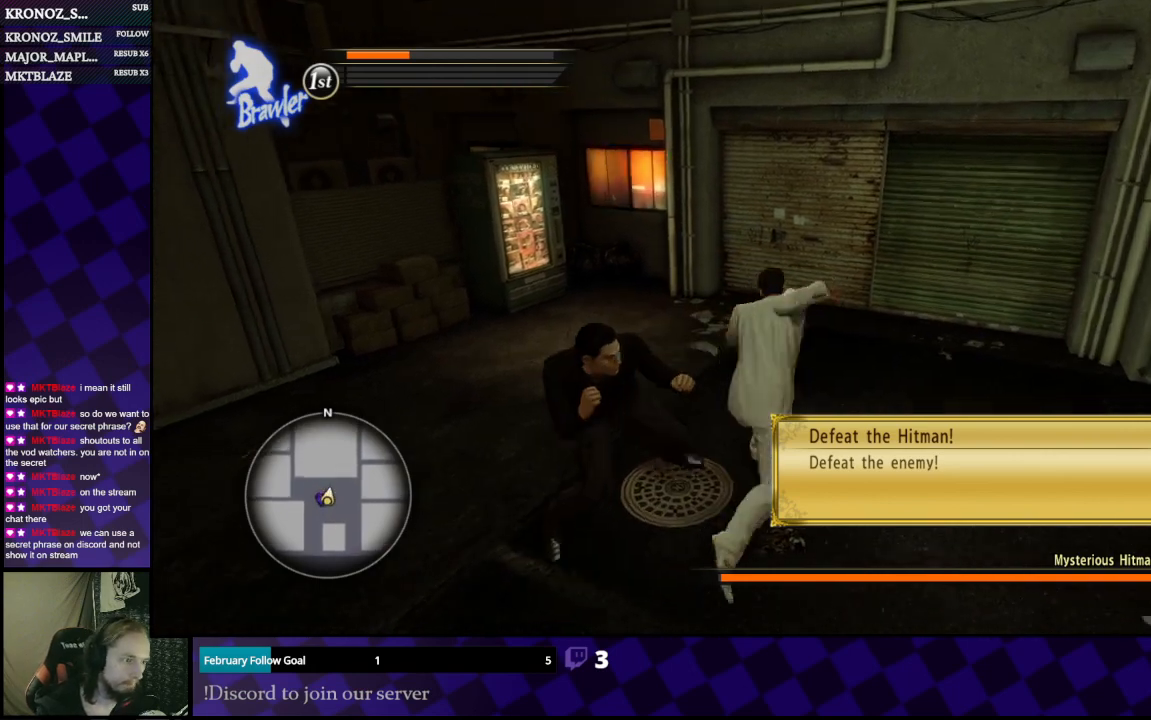
{"dt_ms": 500, "buttons": ["X"], "left_stick": "down", "right_stick": "center", "events": [[67, "X", "up"], [167, "left_stick", "left"], [300, "X", "down"], [300, "left_stick", "down-left"], [367, "X", "up"], [467, "X", "down"], [467, "left_stick", "down"]]}
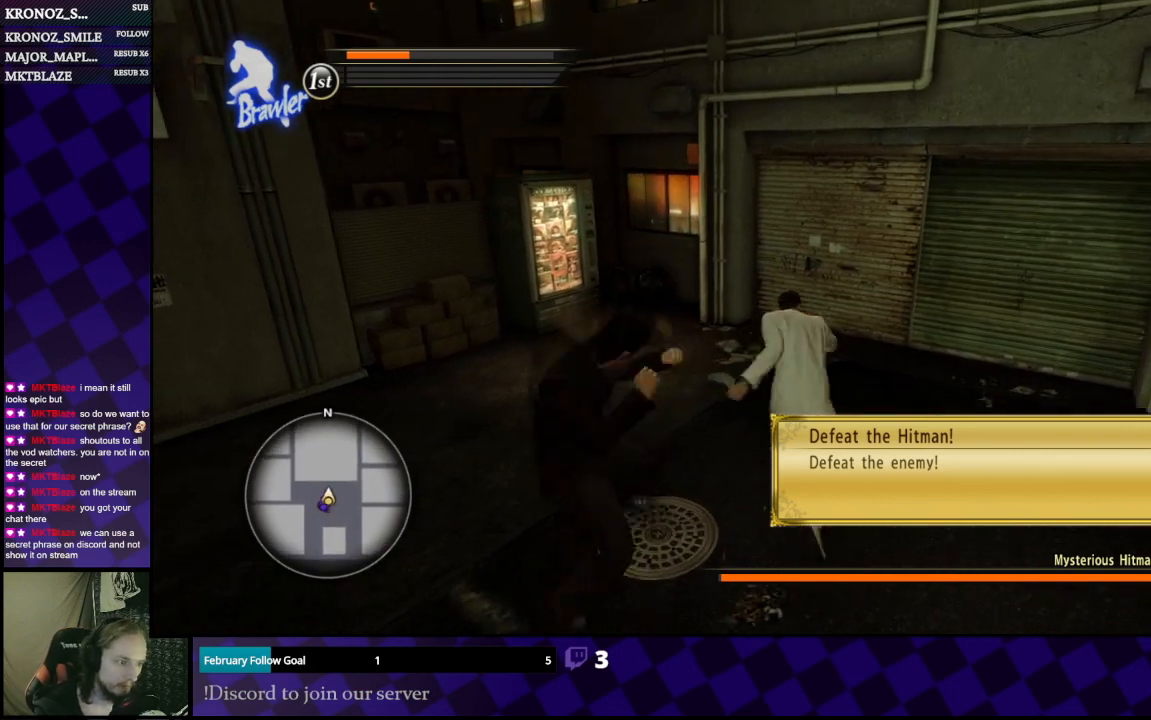
{"dt_ms": 1000, "buttons": [], "left_stick": "down-left", "right_stick": "center"}
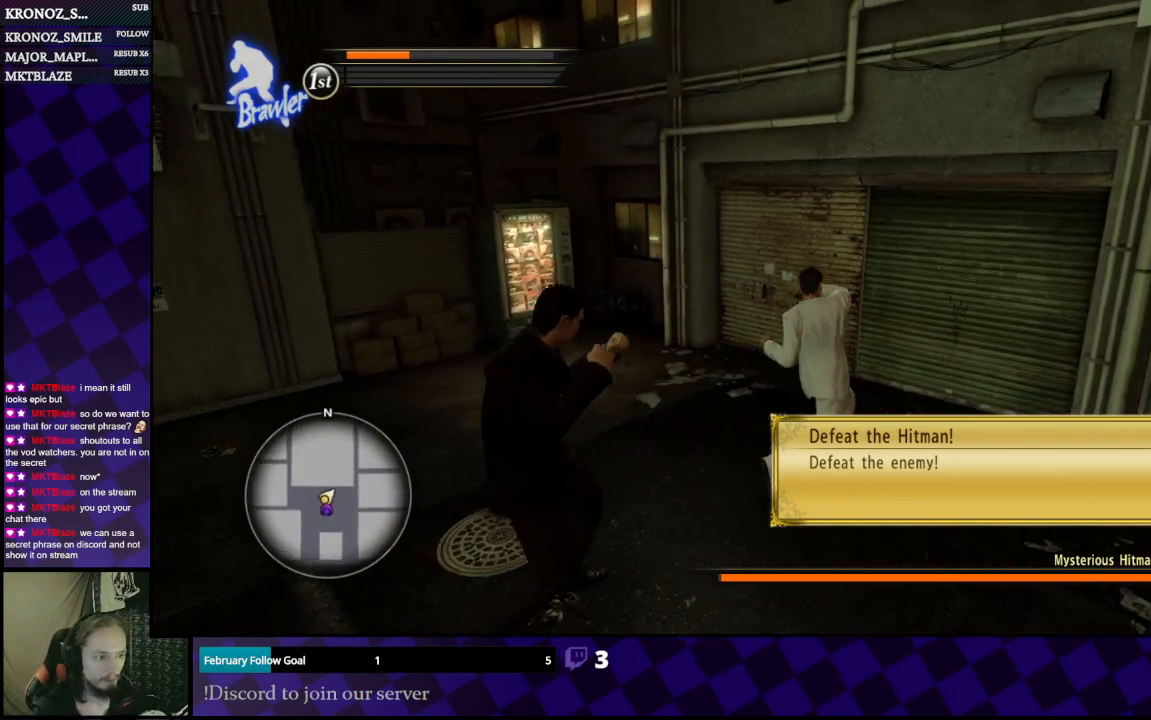
{"dt_ms": 500, "buttons": ["L3"], "left_stick": "down-left", "right_stick": "center", "events": [[100, "Y", "down"], [200, "Y", "up"], [267, "Y", "down"], [333, "L3", "down"], [333, "Y", "up"], [400, "Y", "down"], [500, "Y", "up"]]}
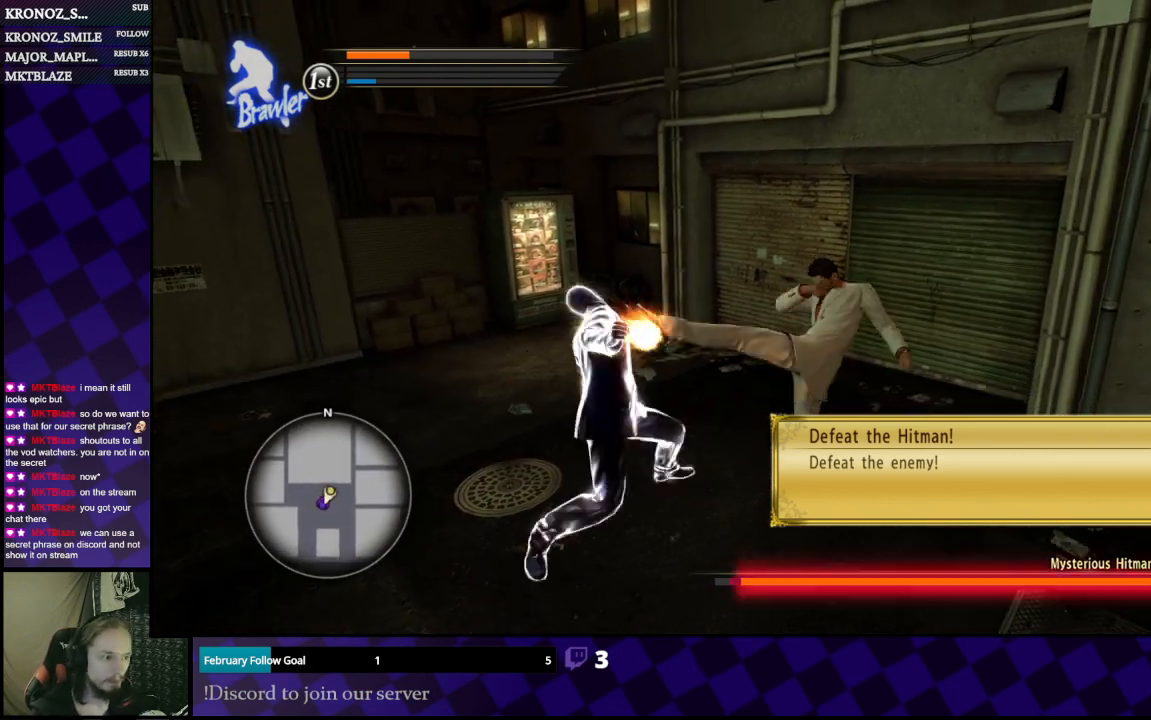
{"dt_ms": 500, "buttons": [], "left_stick": "left", "right_stick": "center", "events": [[33, "left_stick", "left"], [167, "L3", "up"]]}
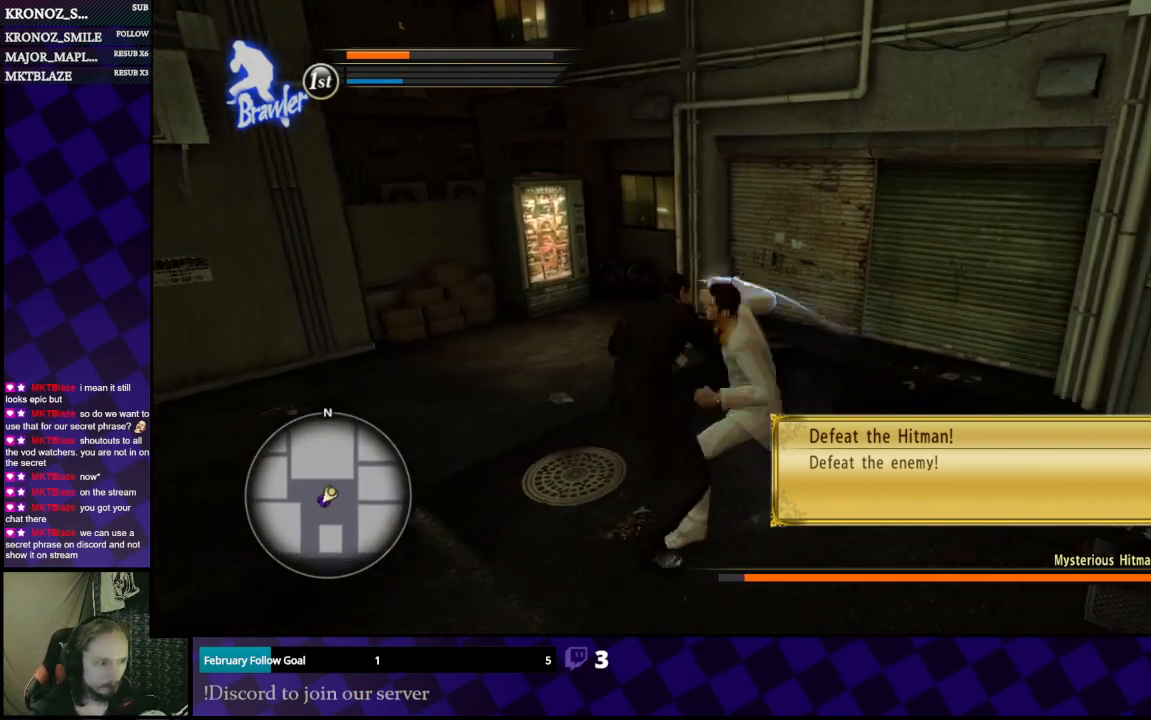
{"dt_ms": 500, "buttons": [], "left_stick": "center", "right_stick": "center", "events": [[33, "left_stick", "center"], [167, "left_stick", "left"], [433, "left_stick", "center"]]}
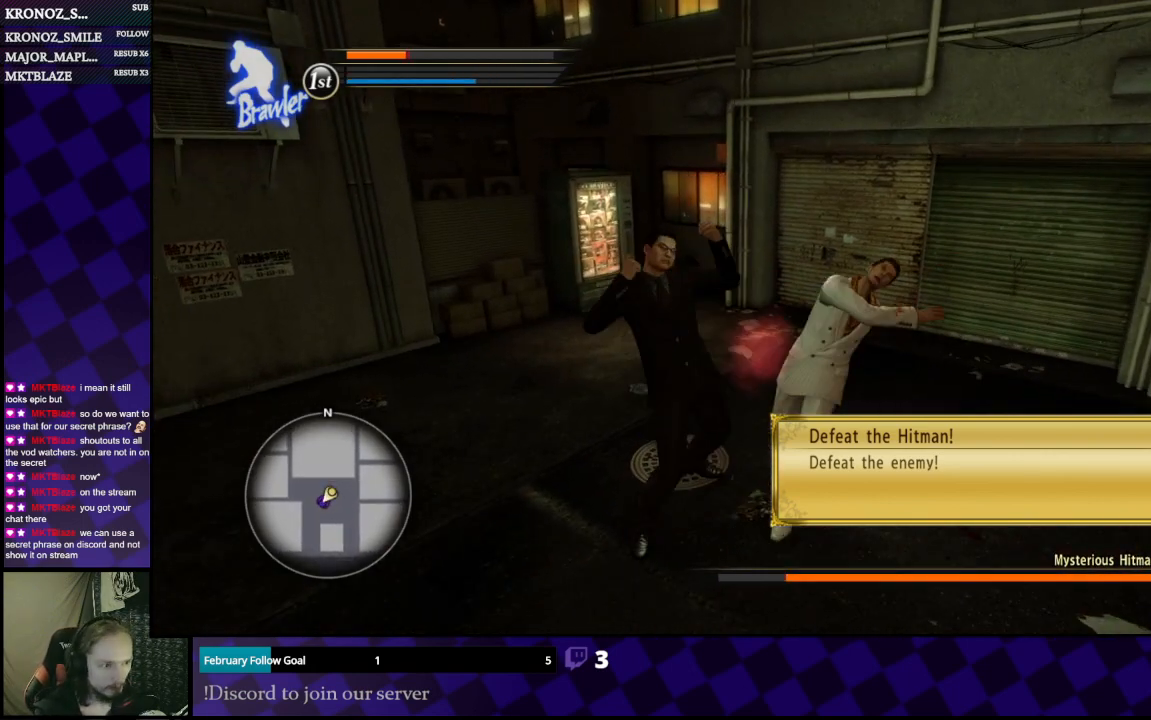
{"dt_ms": 500, "buttons": ["L1", "L2"], "left_stick": "right", "right_stick": "center", "events": [[100, "B", "down"], [167, "B", "up"], [267, "L1", "down"], [267, "left_stick", "right"], [333, "L2", "down"]]}
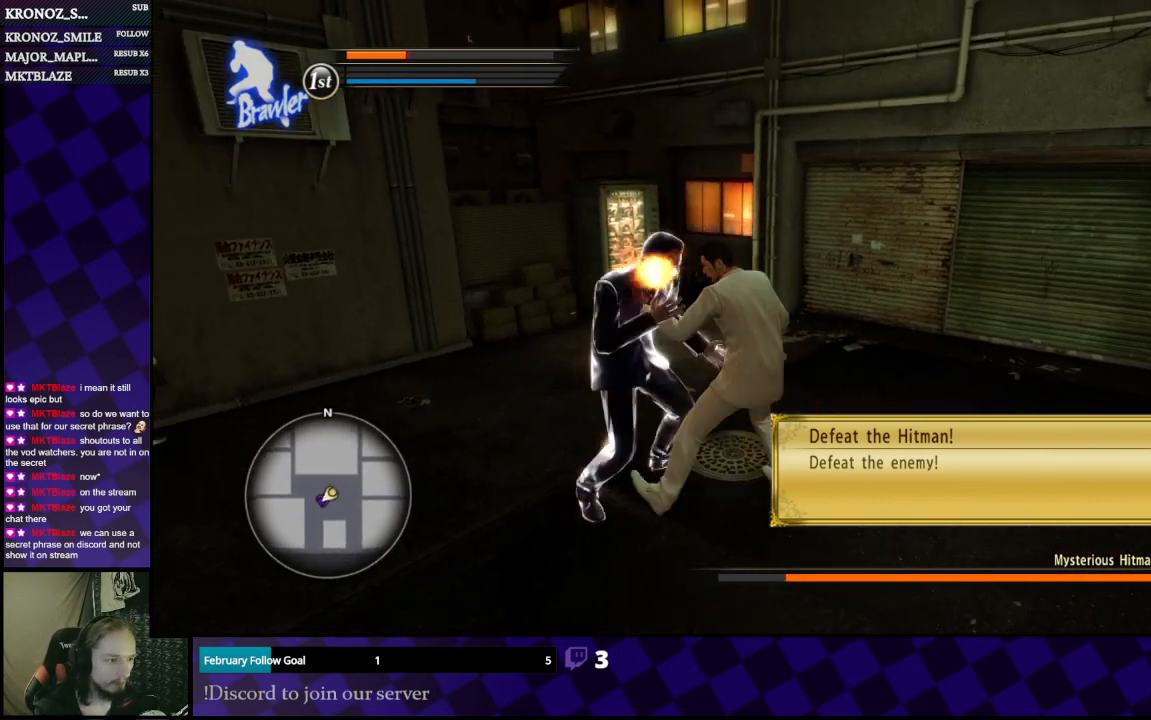
{"dt_ms": 500, "buttons": ["L2"], "left_stick": "right", "right_stick": "center", "events": [[33, "L3", "down"], [400, "L3", "up"], [500, "L1", "up"]]}
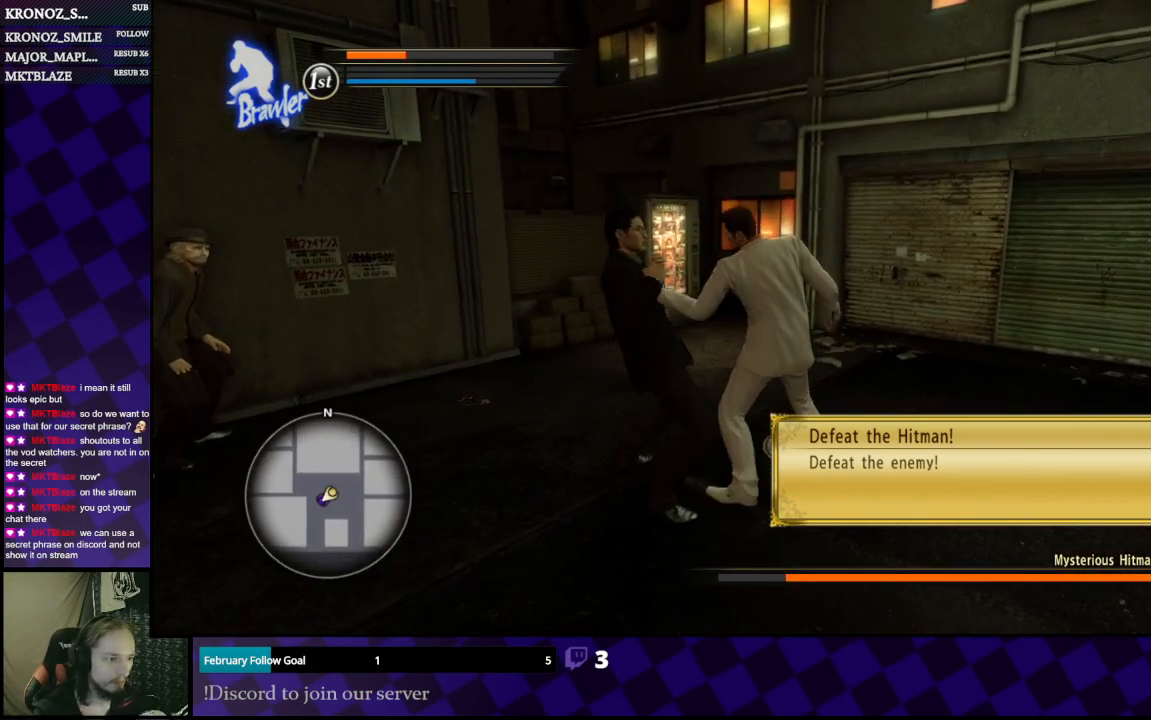
{"dt_ms": 500, "buttons": [], "left_stick": "right", "right_stick": "center", "events": [[33, "B", "down"], [67, "L2", "up"], [133, "B", "up"]]}
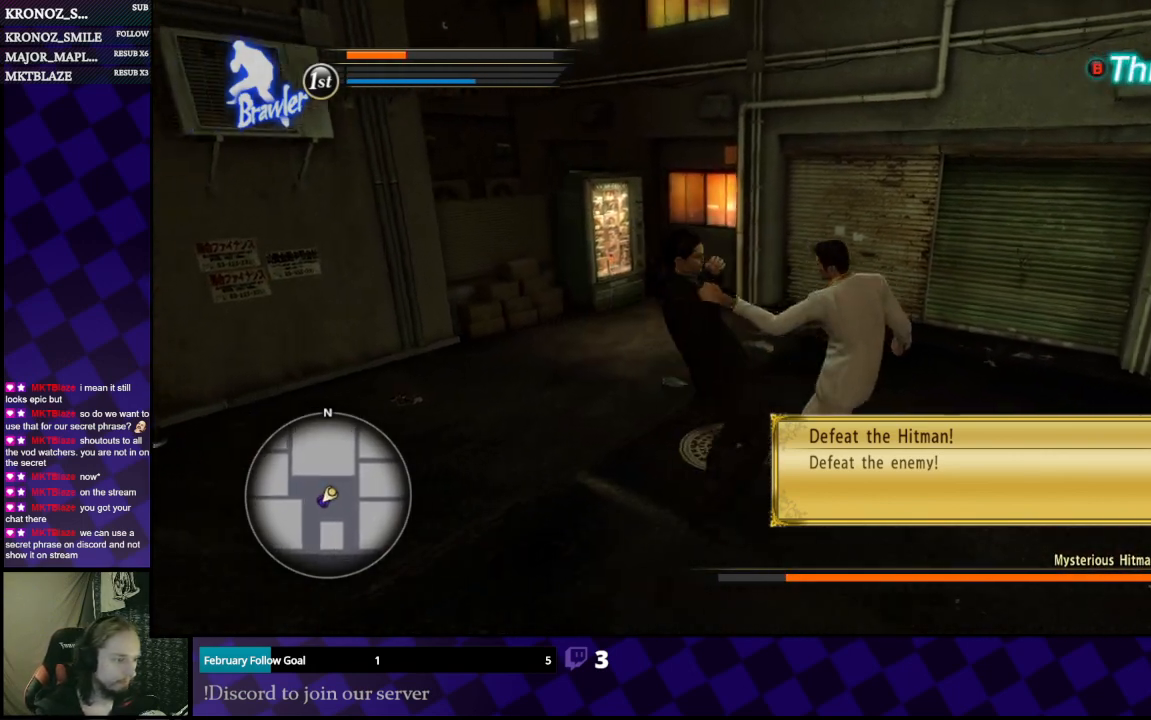
{"dt_ms": 500, "buttons": [], "left_stick": "up", "right_stick": "center", "events": [[100, "left_stick", "up"], [333, "B", "down"], [467, "B", "up"]]}
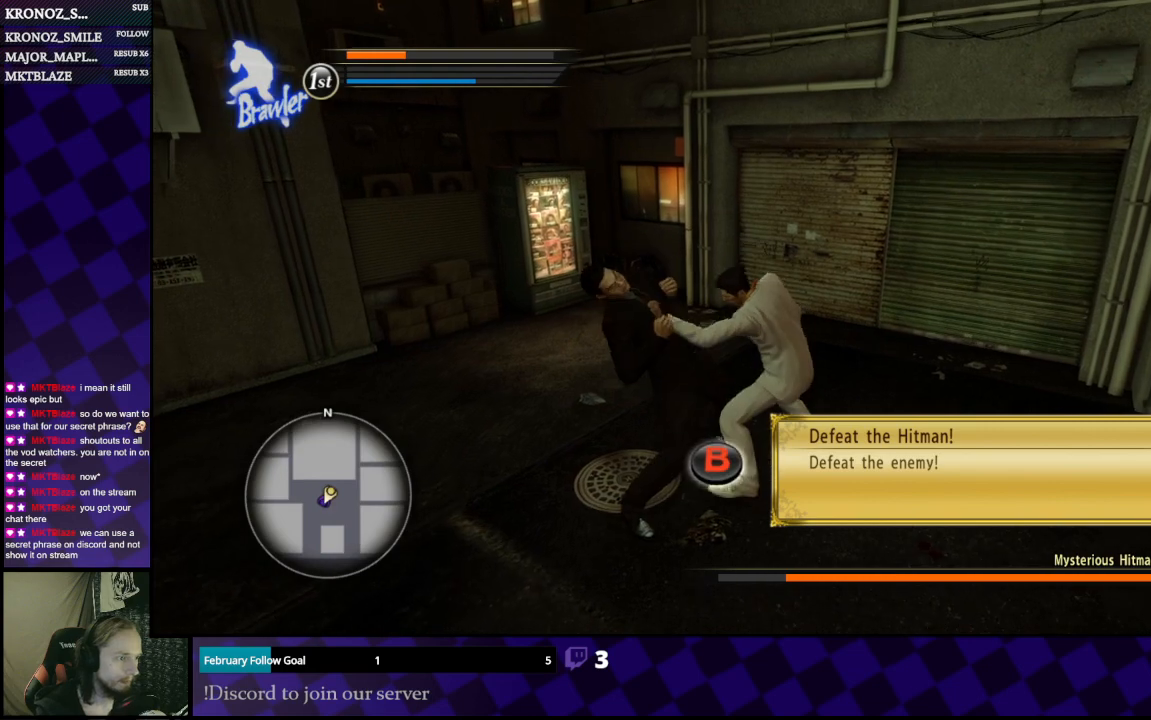
{"dt_ms": 500, "buttons": ["B"], "left_stick": "up", "right_stick": "center", "events": [[500, "B", "down"]]}
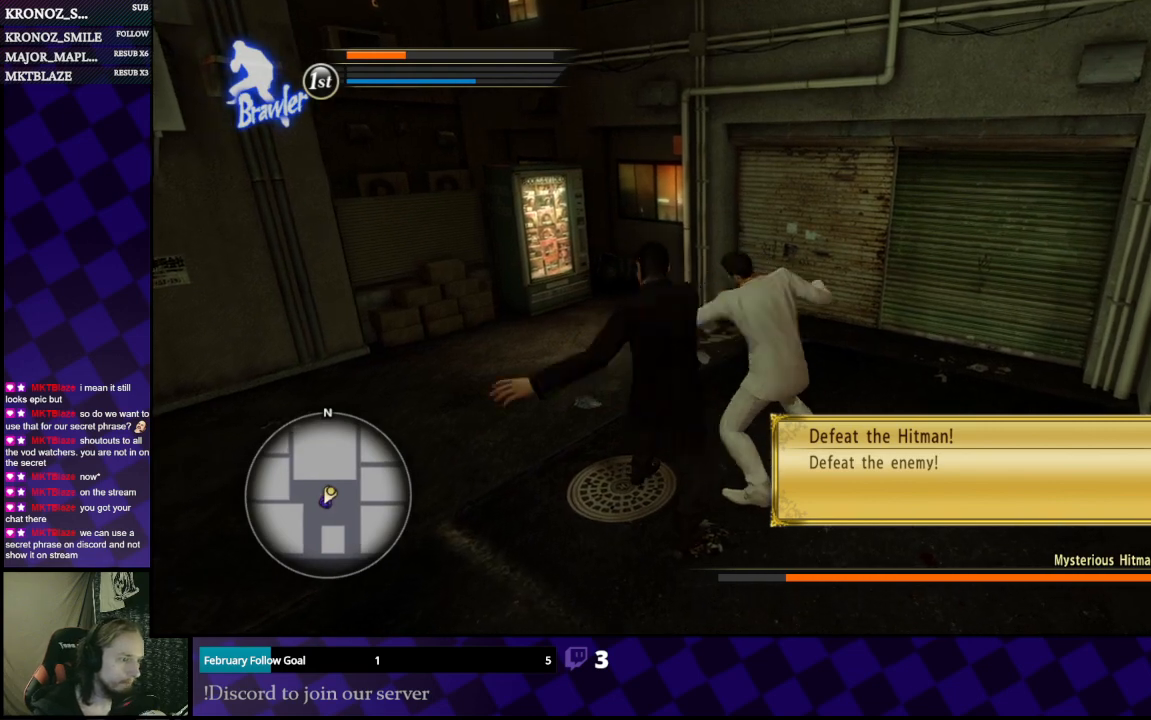
{"dt_ms": 500, "buttons": [], "left_stick": "down-left", "right_stick": "center", "events": [[100, "B", "up"], [133, "B", "down"], [200, "B", "up"], [267, "B", "down"], [333, "B", "up"], [467, "left_stick", "down-left"]]}
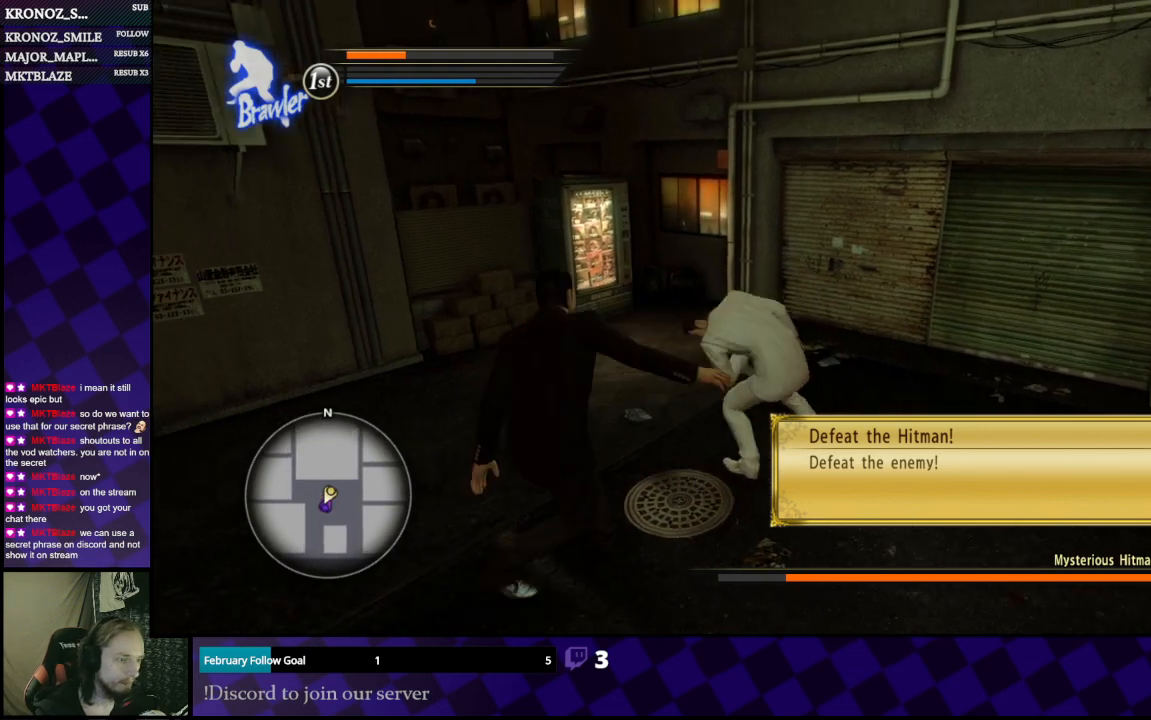
{"dt_ms": 500, "buttons": ["X"], "left_stick": "down-left", "right_stick": "center", "events": [[33, "X", "down"], [133, "X", "up"], [167, "X", "down"], [267, "X", "up"], [333, "X", "down"], [400, "X", "up"], [467, "X", "down"]]}